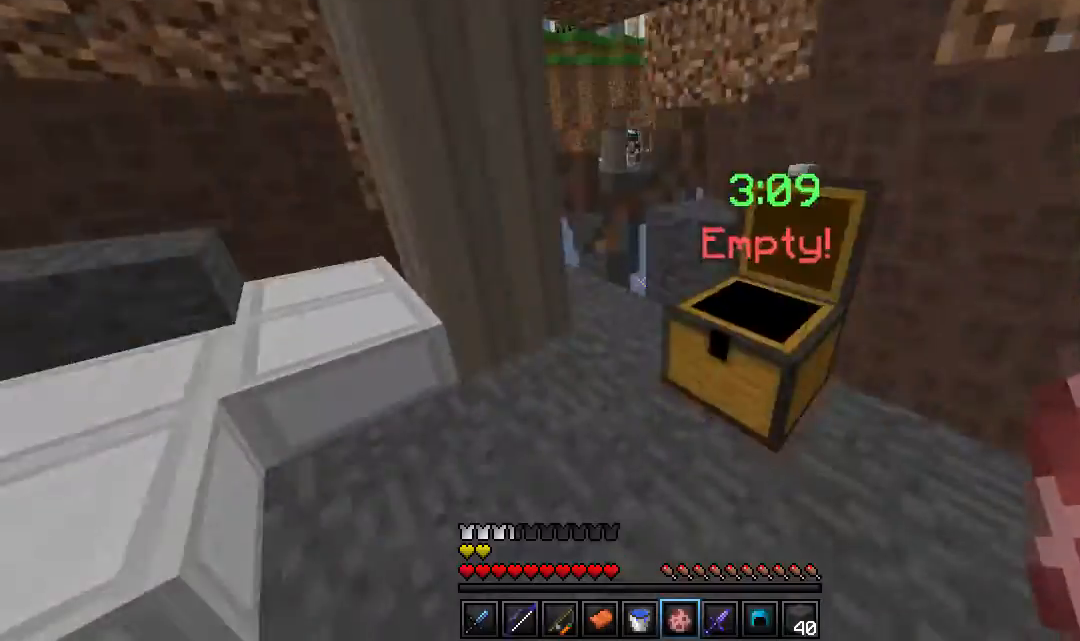
Gameplay with keyboard and mouse; each line is a JSON object with the keys and mouse buttons held at the frame after it. "events" lists presses ("down") and releases ("up") of "a", "d", "s", "w", "mouse_left" and "mouse_right" between this image and that frame as [ms after this image, input, new state], when the widget could be followed in between. "mouse_left", "mouse_right" = the "left", "right" buttons of the "mouse" list. No other keys are recorded. Fast repeated clicks can show as one long hold. Mouse movement is not recorded.
{"keys": ["a", "w"], "mouse": [], "events": [[167, "a", "down"], [317, "w", "down"]]}
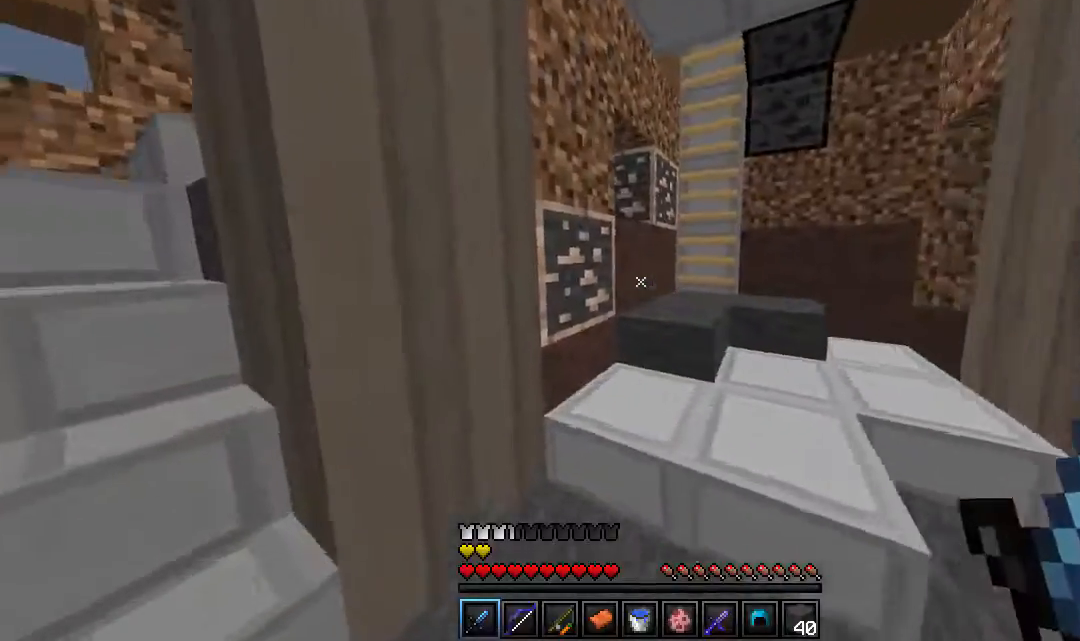
{"keys": ["w"], "mouse": [], "events": [[433, "a", "up"]]}
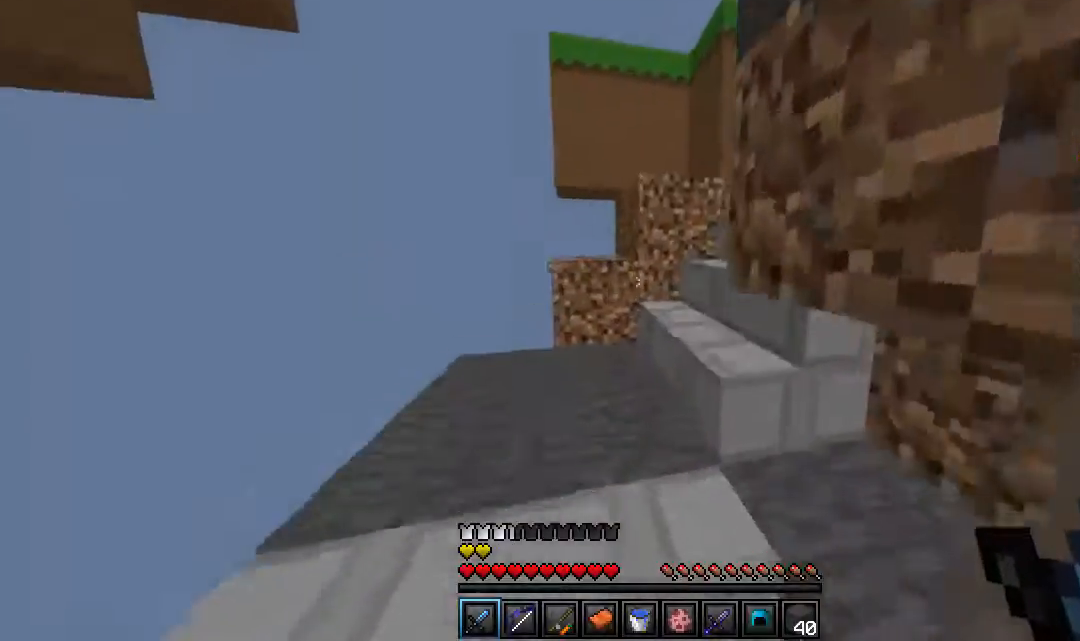
{"keys": ["a", "w"], "mouse": [], "events": [[383, "a", "down"]]}
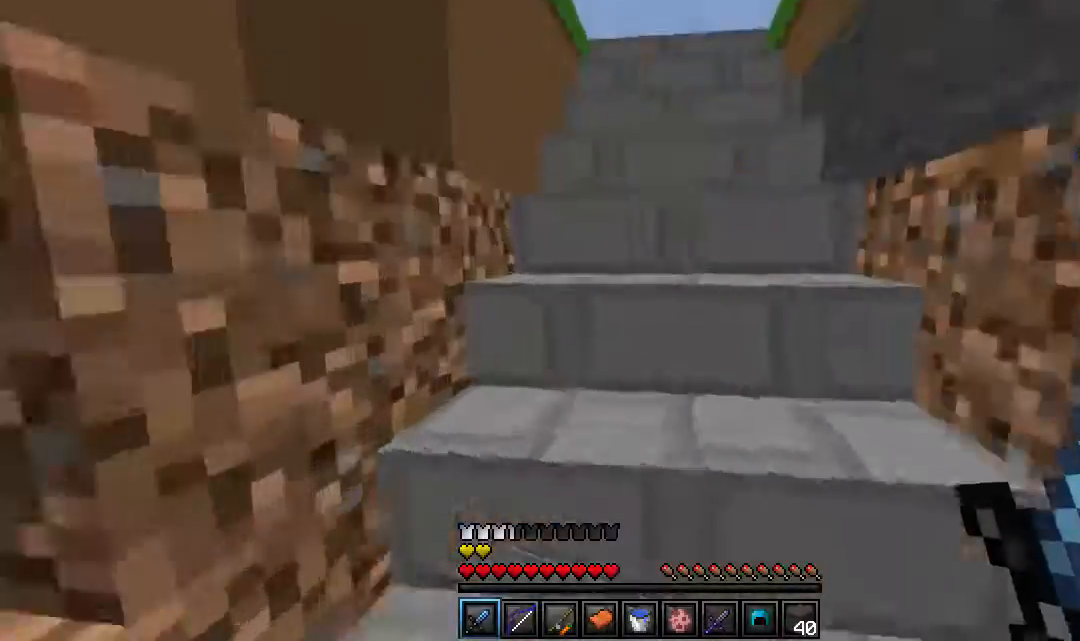
{"keys": ["w"], "mouse": [], "events": [[17, "a", "up"]]}